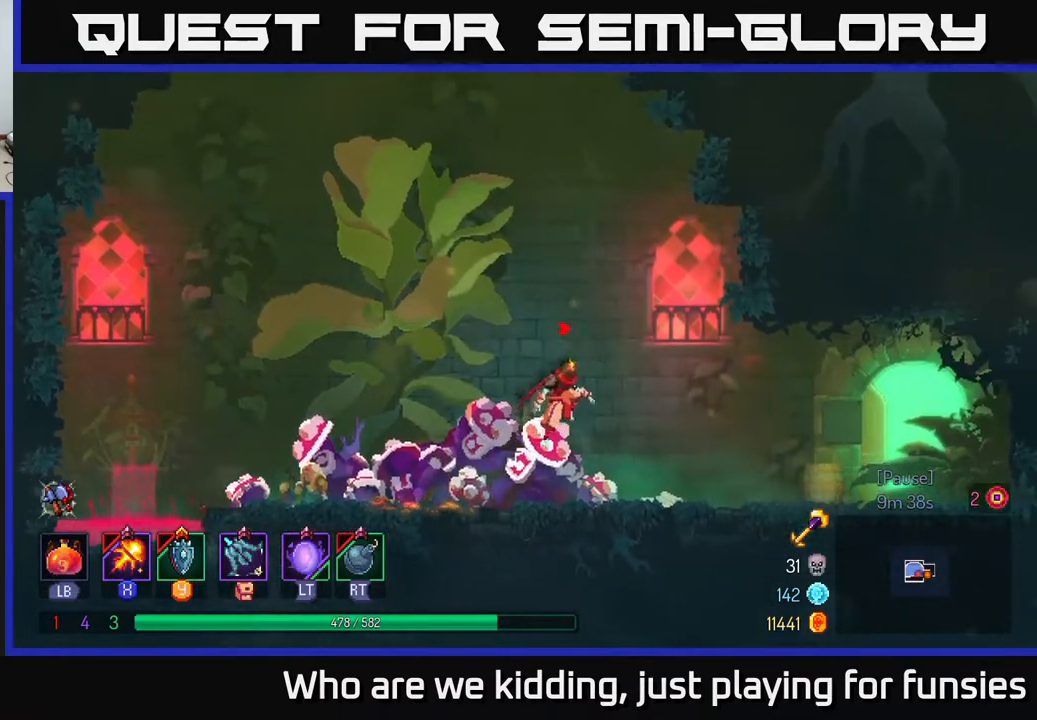
Gameplay with a controller (Xbox layout); each line is a JSON object with the inputs held at the frame after it. "events" lists button and stick changes between this image and that frame as [ms after this image, input, new state], when the widget could be followed in between.
{"buttons": [], "left_stick": "left", "right_stick": "center", "events": [[33, "A", "up"], [100, "A", "down"], [150, "left_stick", "left"], [283, "A", "up"]]}
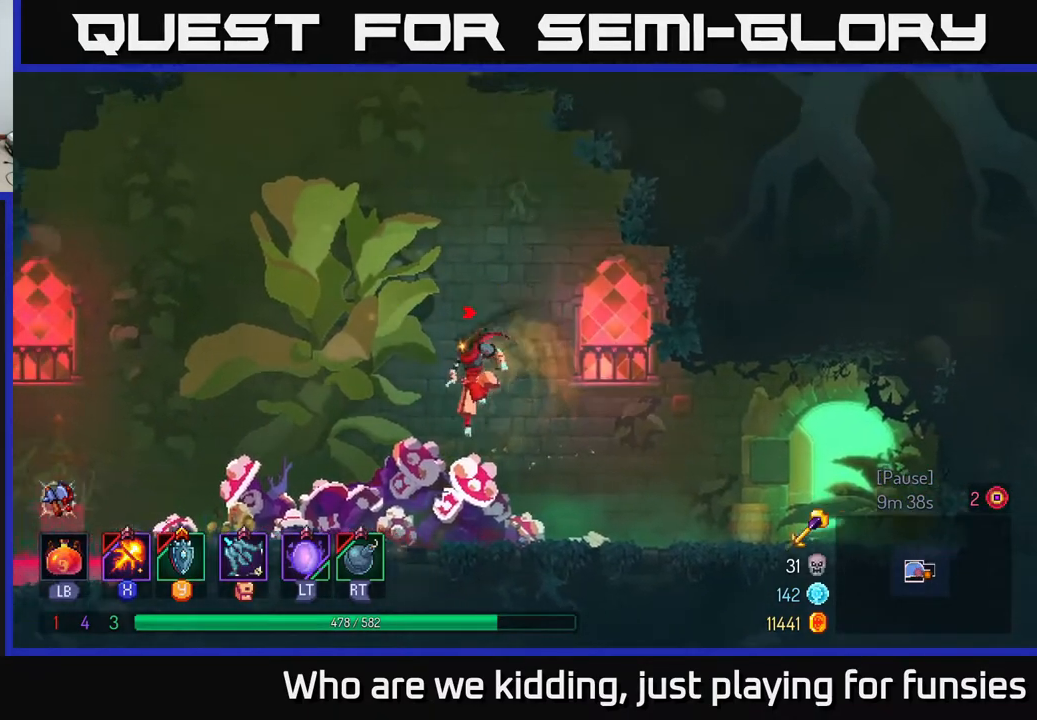
{"buttons": [], "left_stick": "left", "right_stick": "center", "events": [[50, "left_stick", "center"], [183, "left_stick", "left"]]}
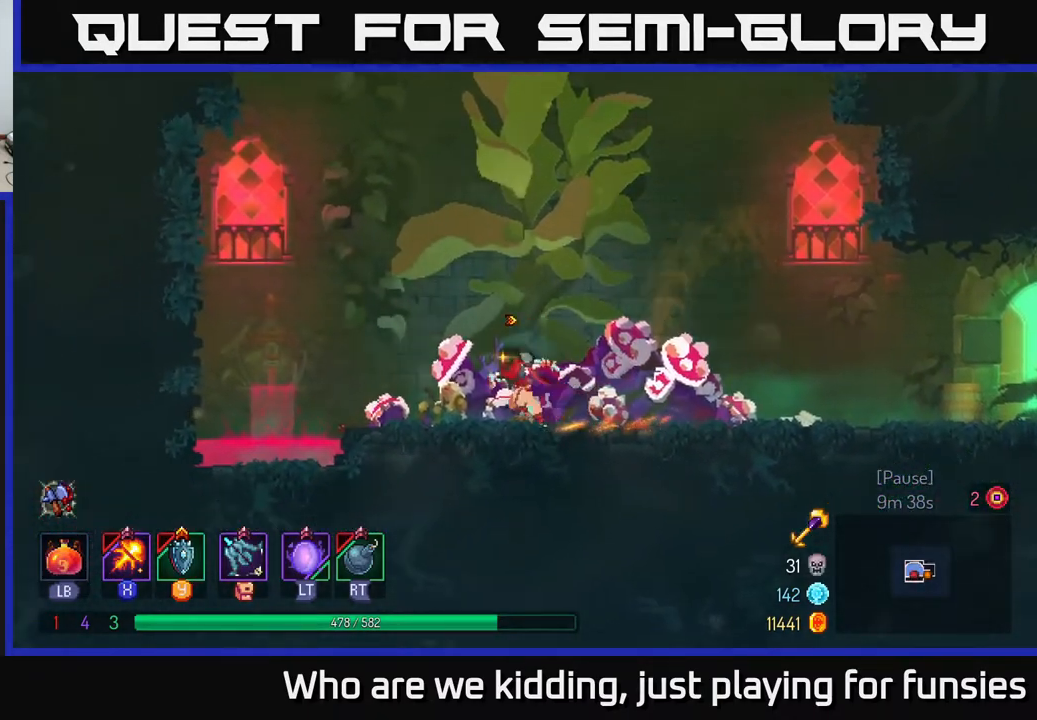
{"buttons": [], "left_stick": "center", "right_stick": "center", "events": [[233, "left_stick", "center"], [317, "left_stick", "right"], [467, "left_stick", "center"]]}
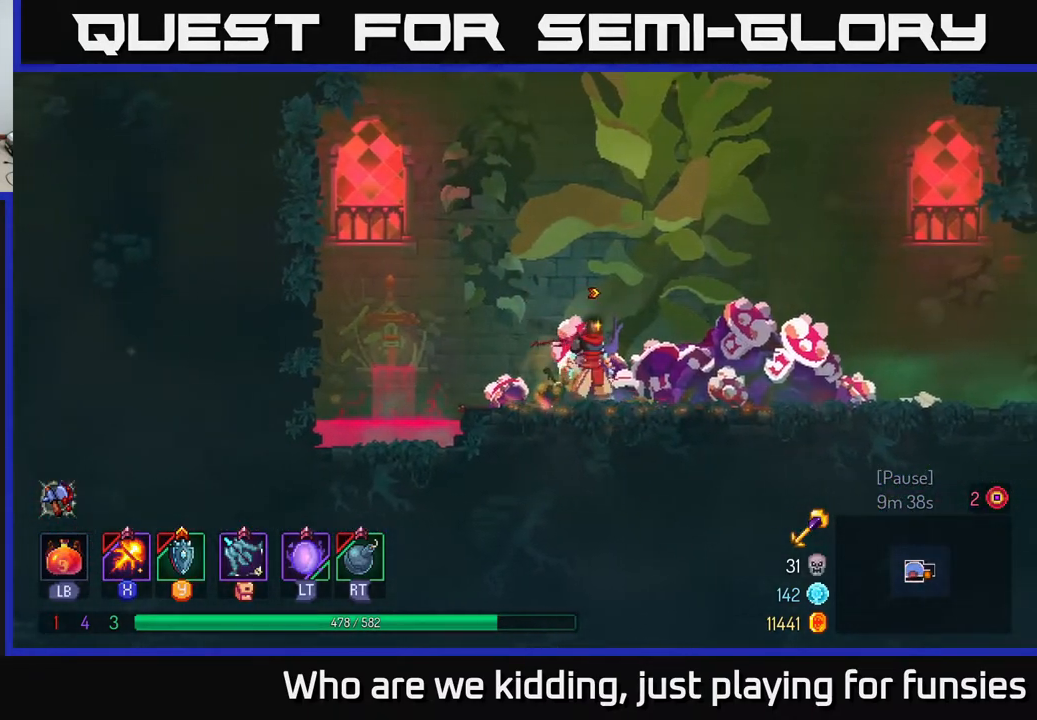
{"buttons": [], "left_stick": "right", "right_stick": "center", "events": [[267, "left_stick", "right"]]}
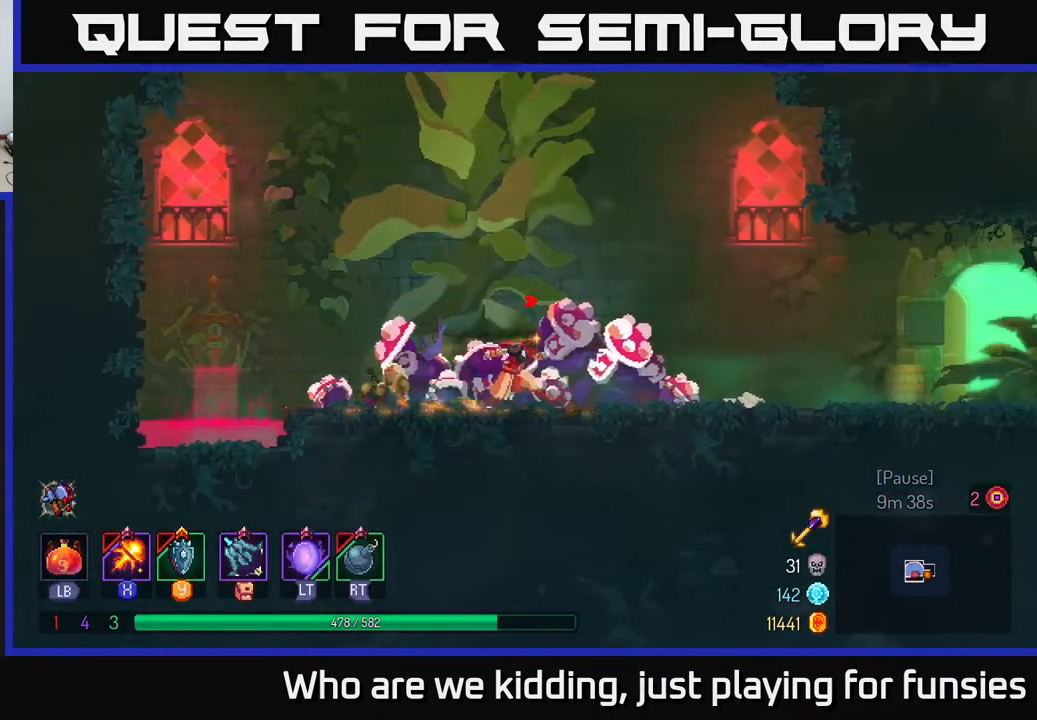
{"buttons": [], "left_stick": "right", "right_stick": "center", "events": [[117, "B", "down"], [267, "B", "up"]]}
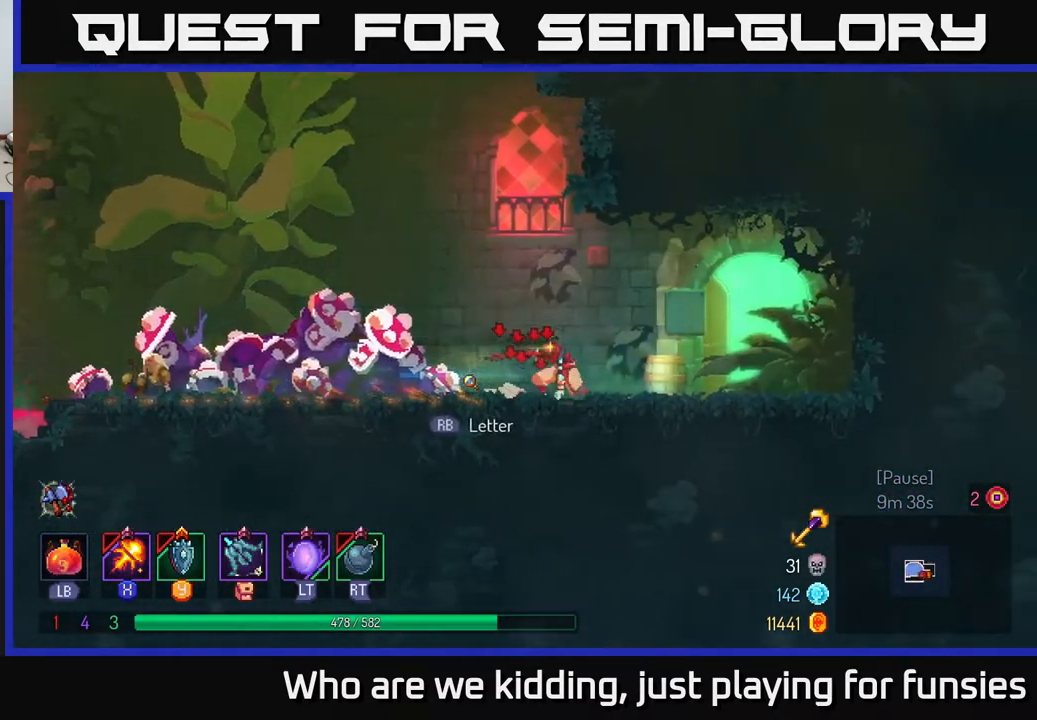
{"buttons": [], "left_stick": "center", "right_stick": "center", "events": [[367, "left_stick", "center"], [383, "R1", "down"], [483, "R1", "up"]]}
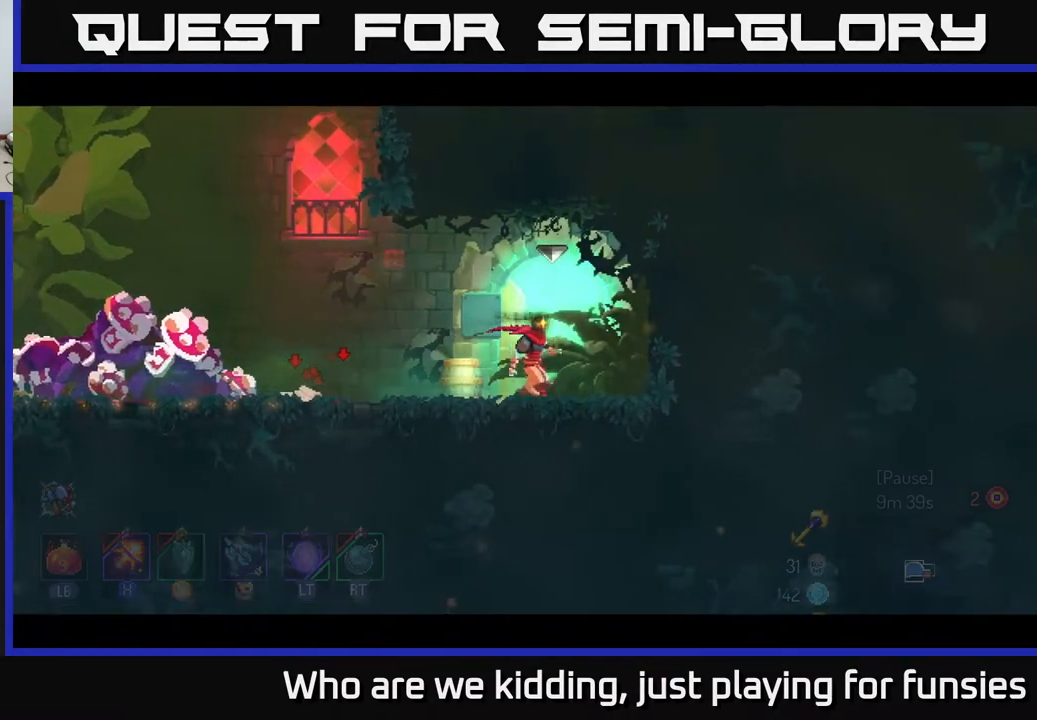
{"buttons": [], "left_stick": "center", "right_stick": "center", "events": []}
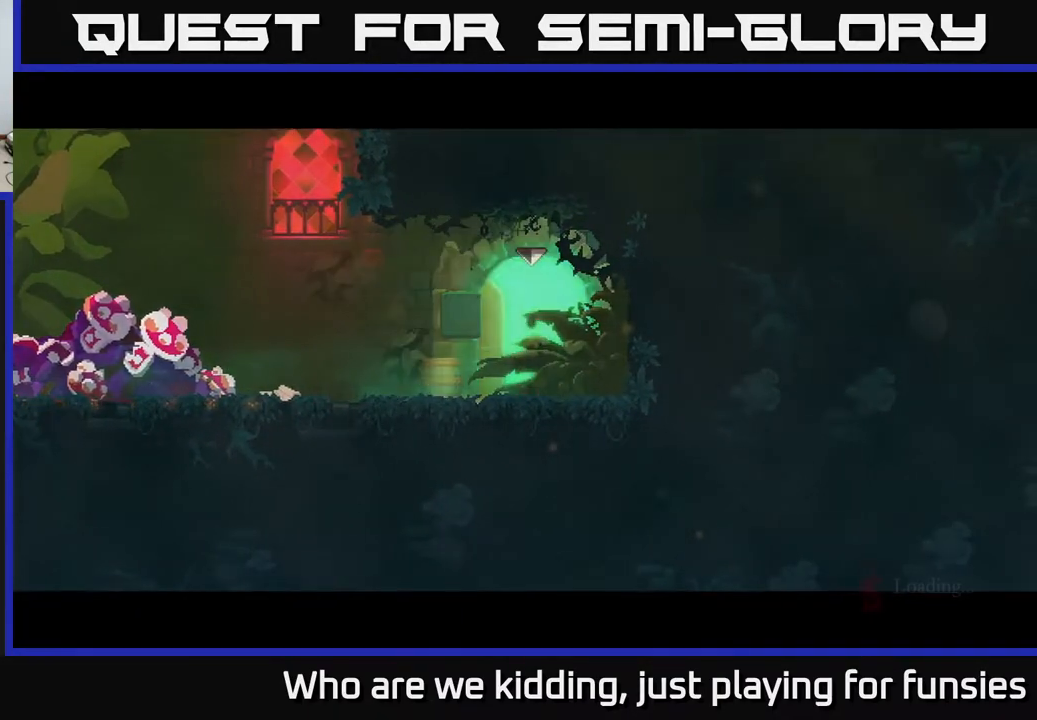
{"buttons": [], "left_stick": "center", "right_stick": "center", "events": []}
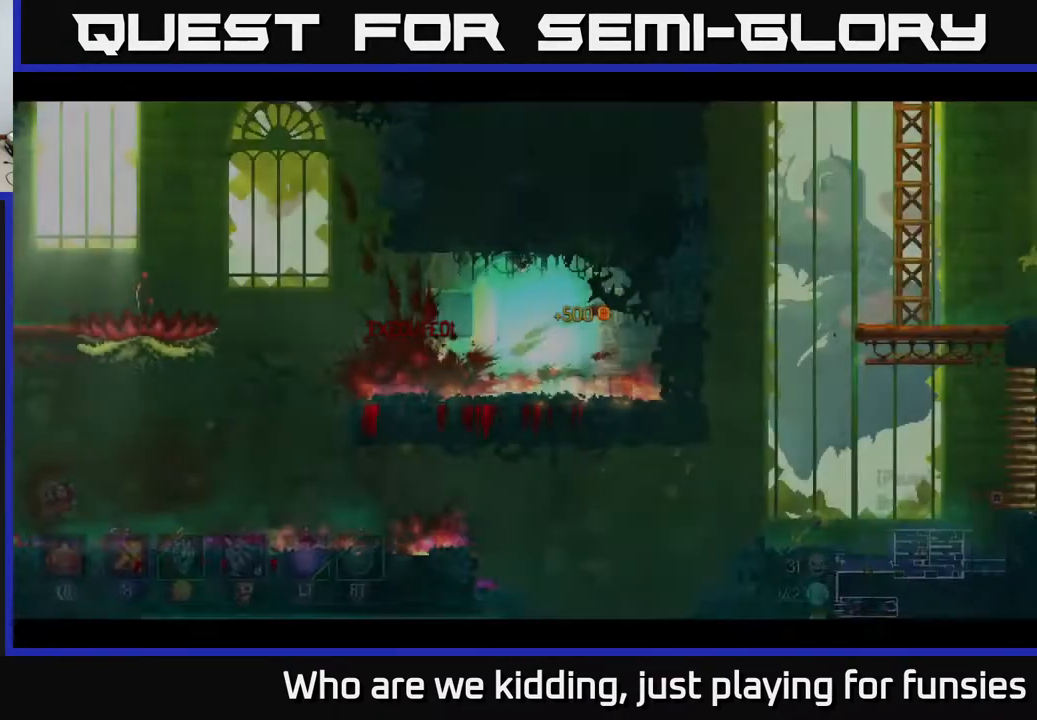
{"buttons": [], "left_stick": "left", "right_stick": "center", "events": [[400, "left_stick", "left"]]}
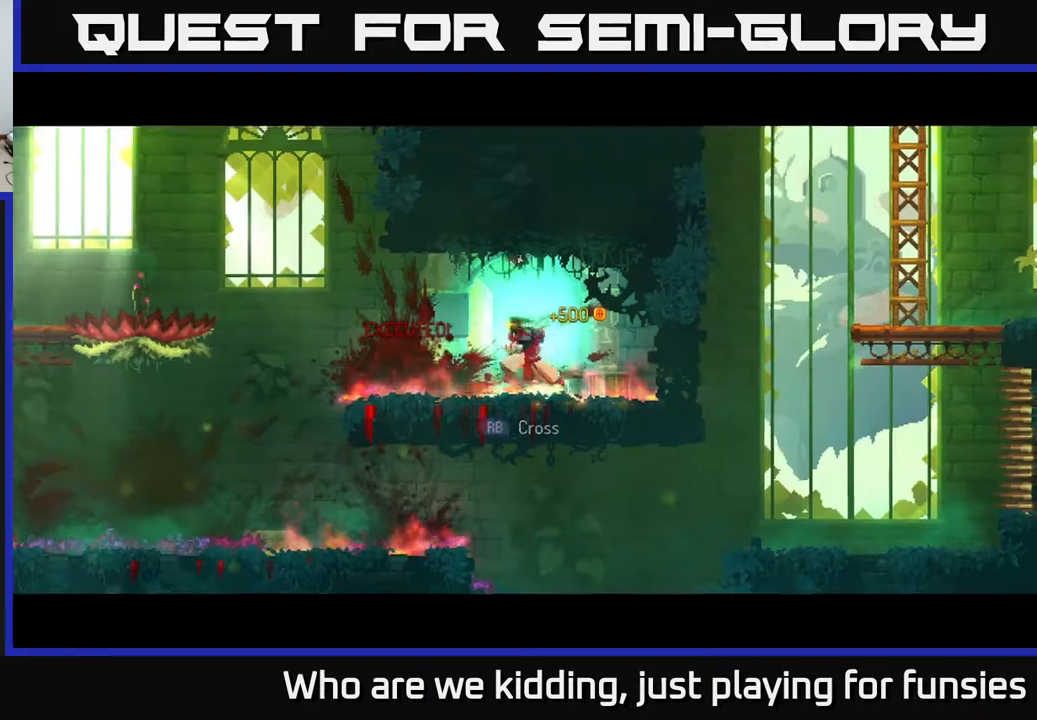
{"buttons": [], "left_stick": "left", "right_stick": "down", "events": [[100, "right_stick", "down"]]}
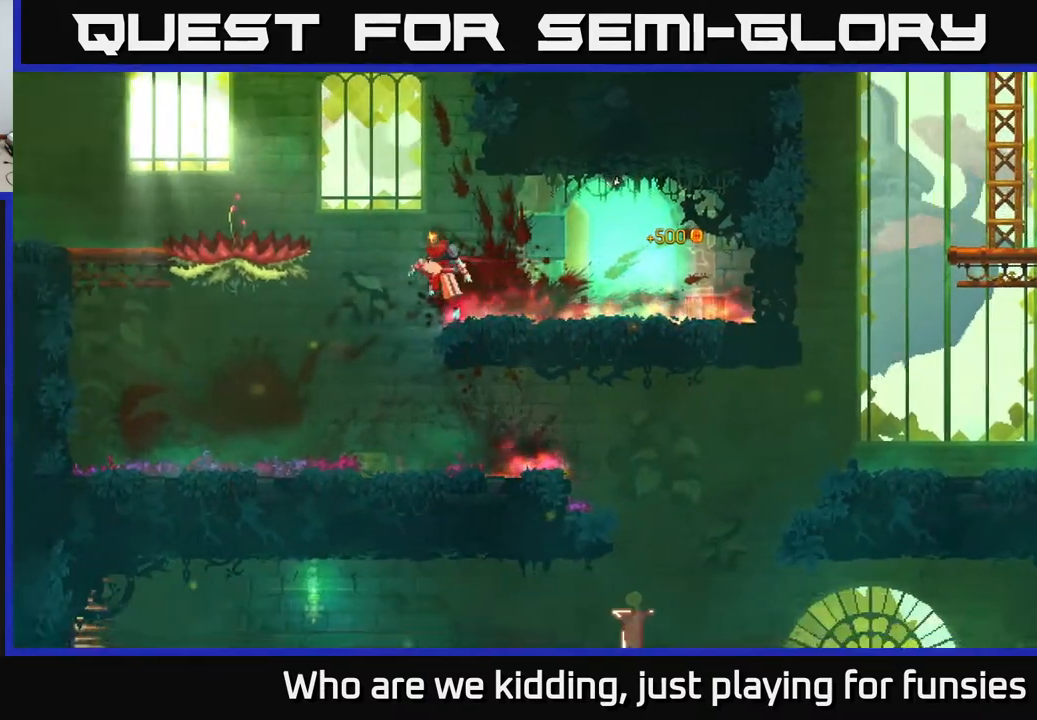
{"buttons": [], "left_stick": "right", "right_stick": "down-right", "events": [[67, "left_stick", "center"], [100, "right_stick", "down-right"], [350, "left_stick", "right"]]}
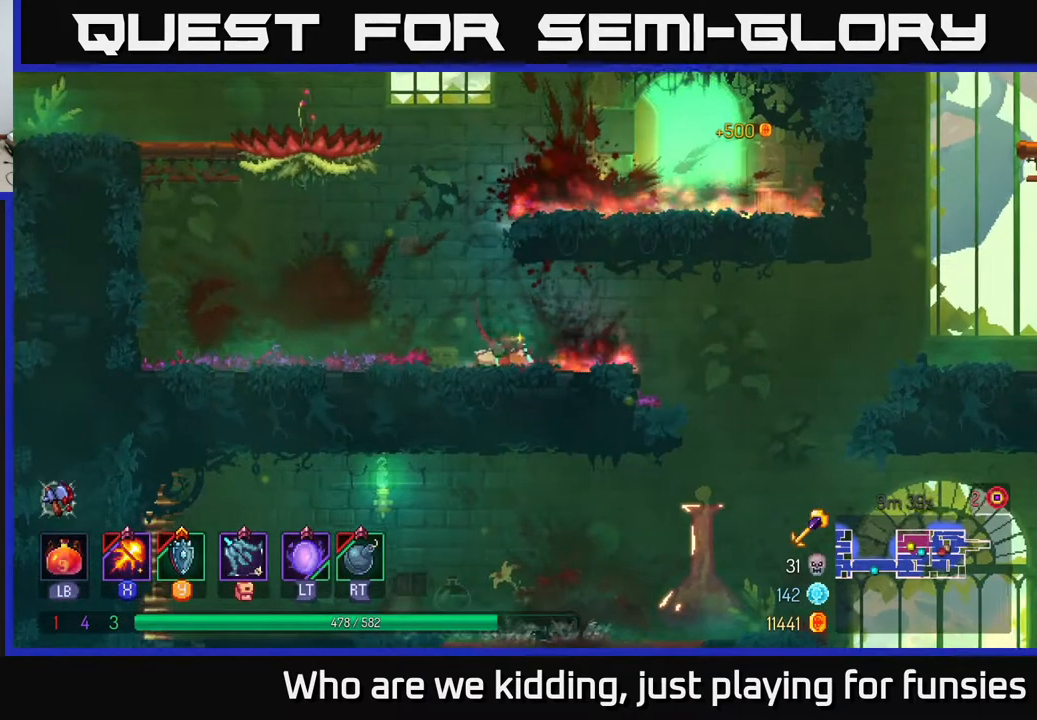
{"buttons": [], "left_stick": "right", "right_stick": "center", "events": [[117, "right_stick", "down"], [383, "right_stick", "center"]]}
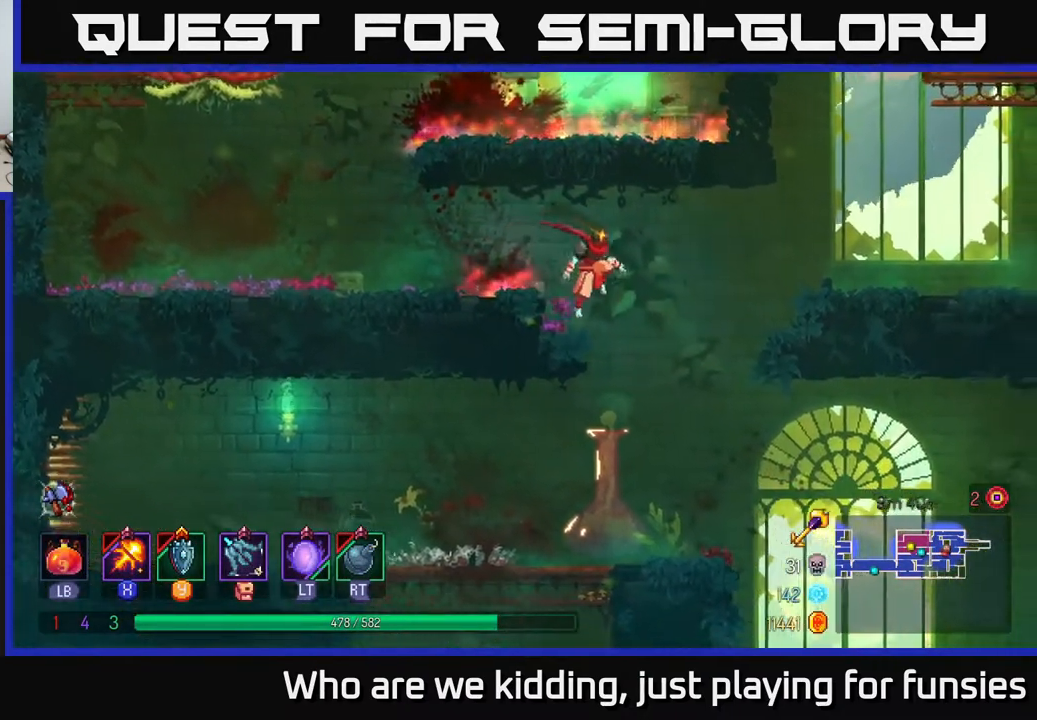
{"buttons": [], "left_stick": "center", "right_stick": "center", "events": [[100, "left_stick", "center"]]}
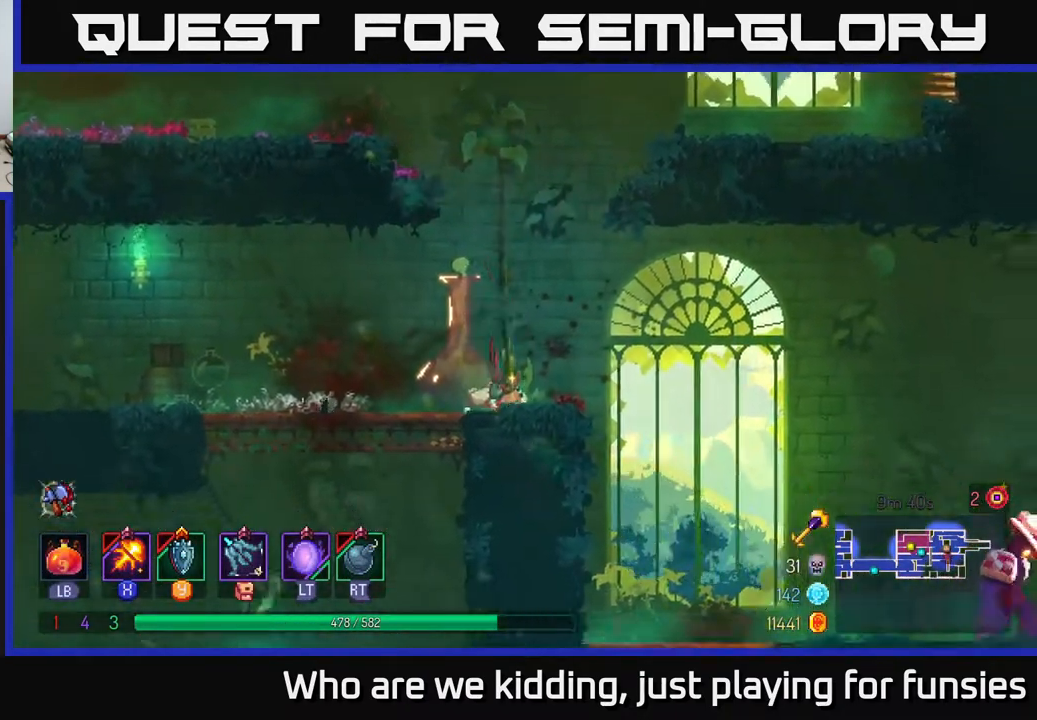
{"buttons": [], "left_stick": "center", "right_stick": "center", "events": [[33, "SELECT", "down"], [200, "SELECT", "up"]]}
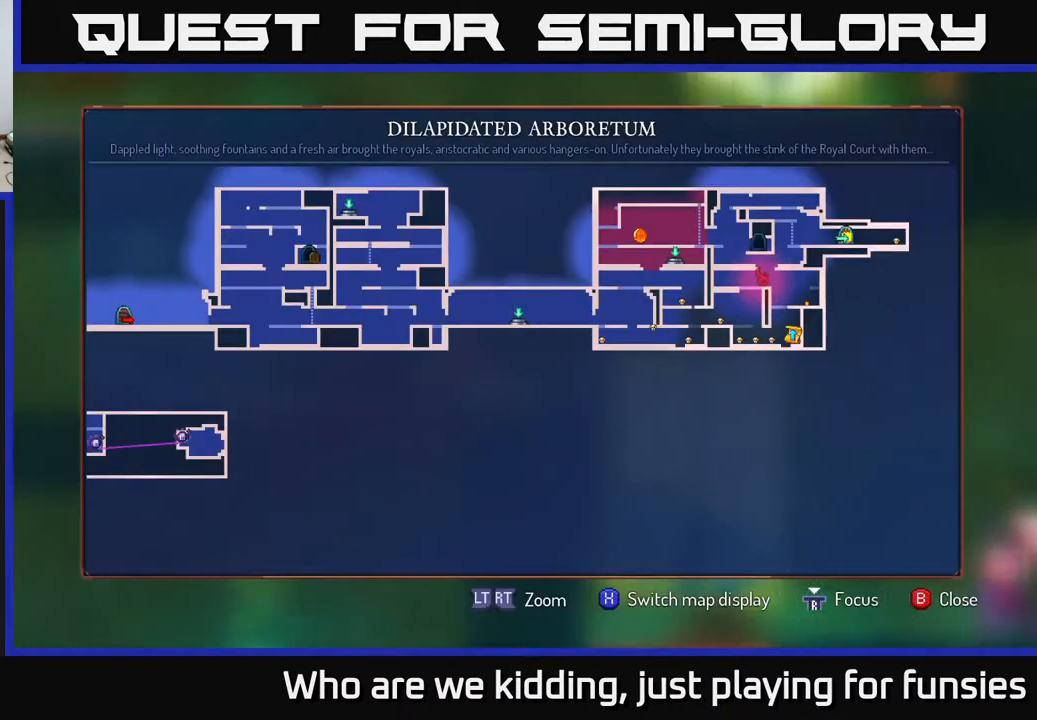
{"buttons": [], "left_stick": "center", "right_stick": "center", "events": []}
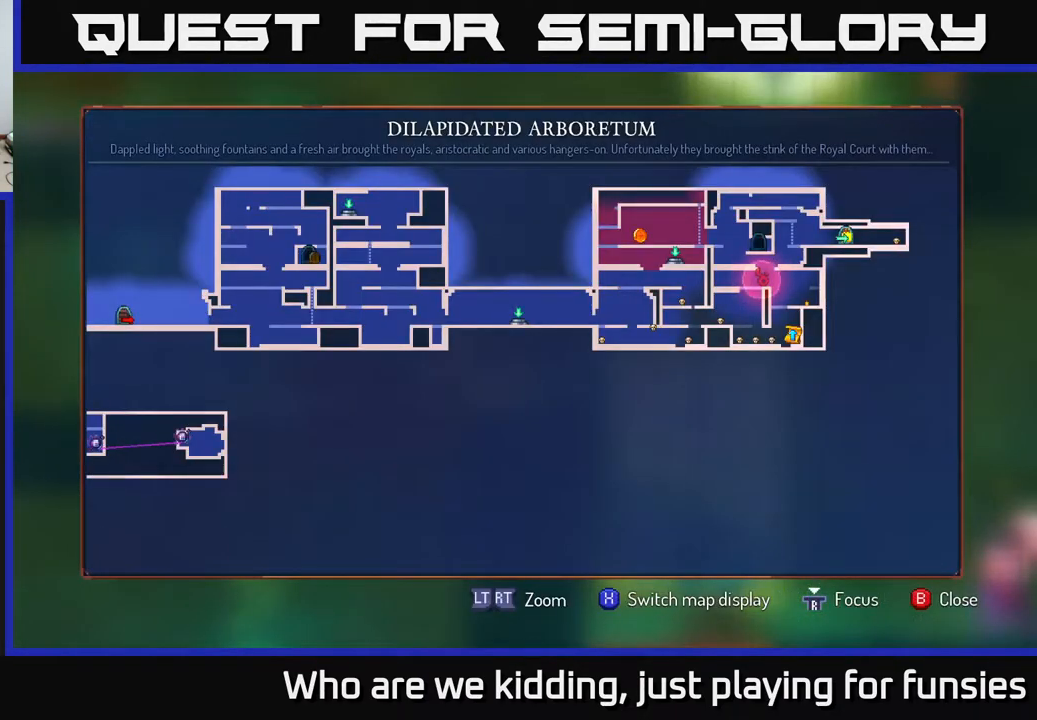
{"buttons": ["SELECT"], "left_stick": "center", "right_stick": "center", "events": [[500, "SELECT", "down"]]}
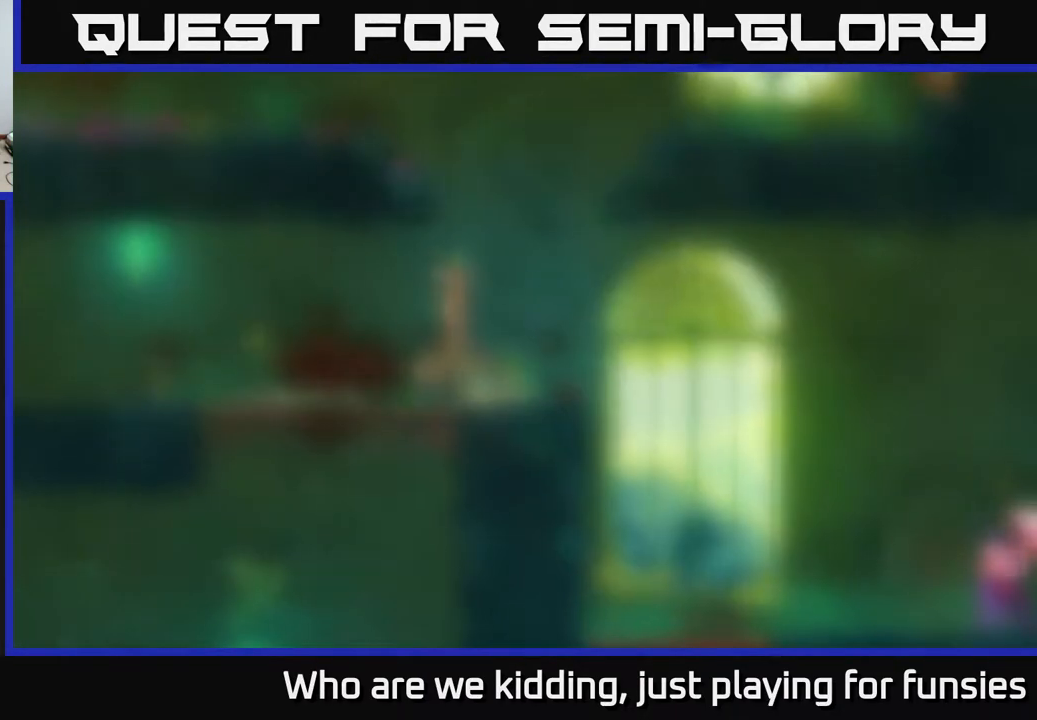
{"buttons": [], "left_stick": "right", "right_stick": "center", "events": [[83, "SELECT", "up"], [250, "left_stick", "right"]]}
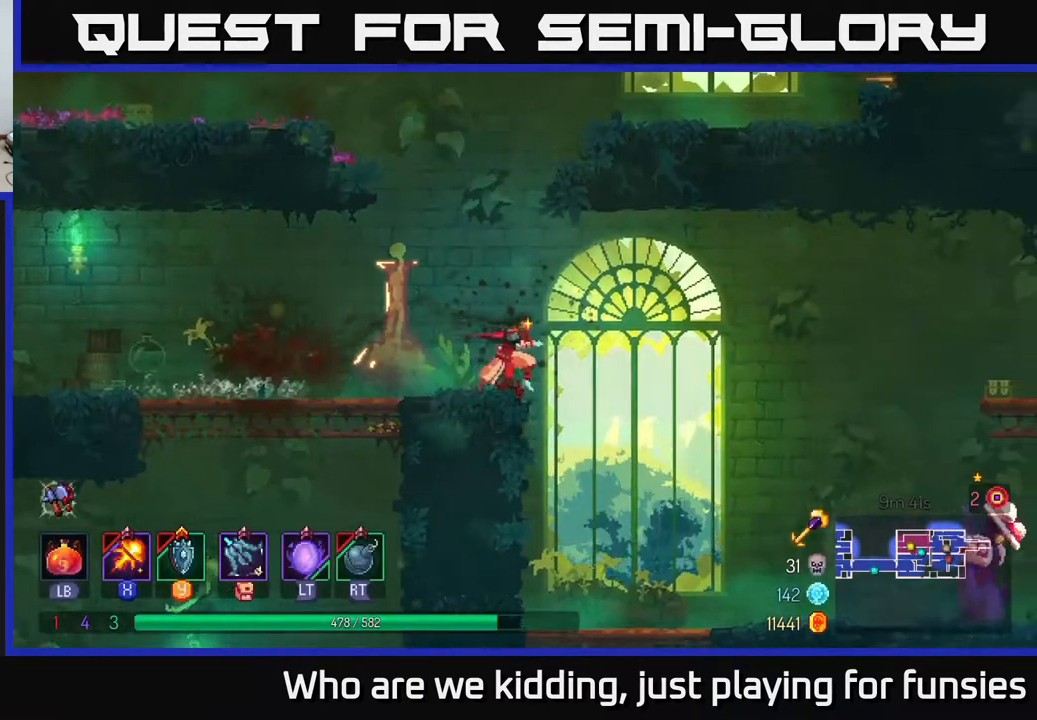
{"buttons": [], "left_stick": "right", "right_stick": "center", "events": [[83, "A", "down"], [150, "A", "up"]]}
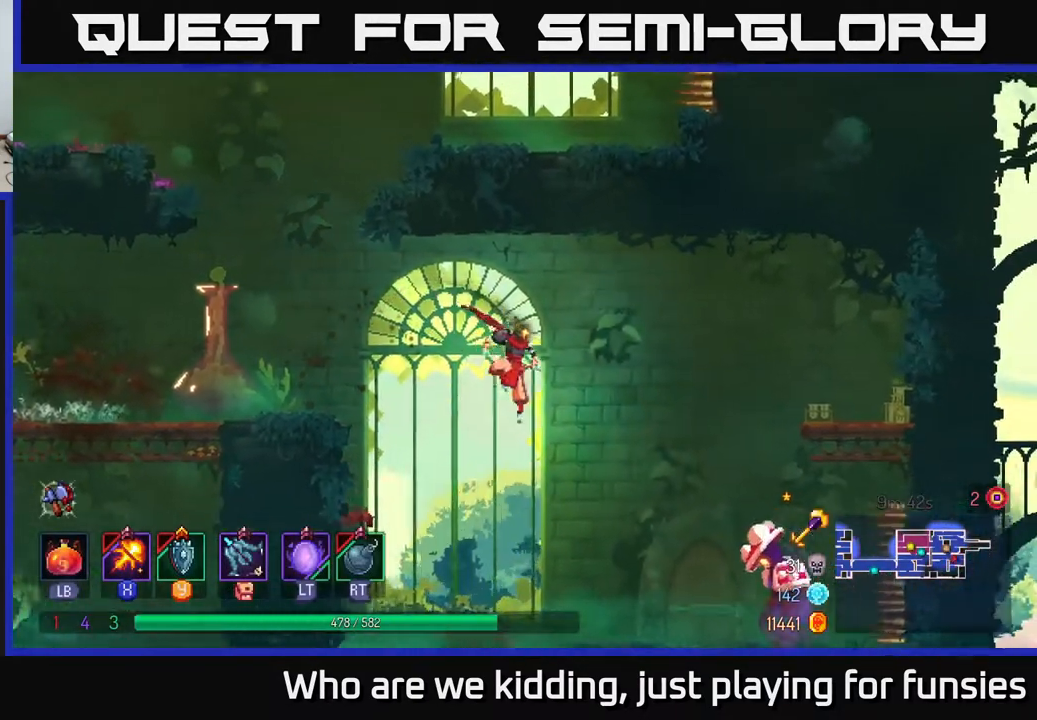
{"buttons": ["X"], "left_stick": "center", "right_stick": "center", "events": [[33, "left_stick", "center"], [283, "R2", "down"], [350, "R2", "up"], [433, "X", "down"]]}
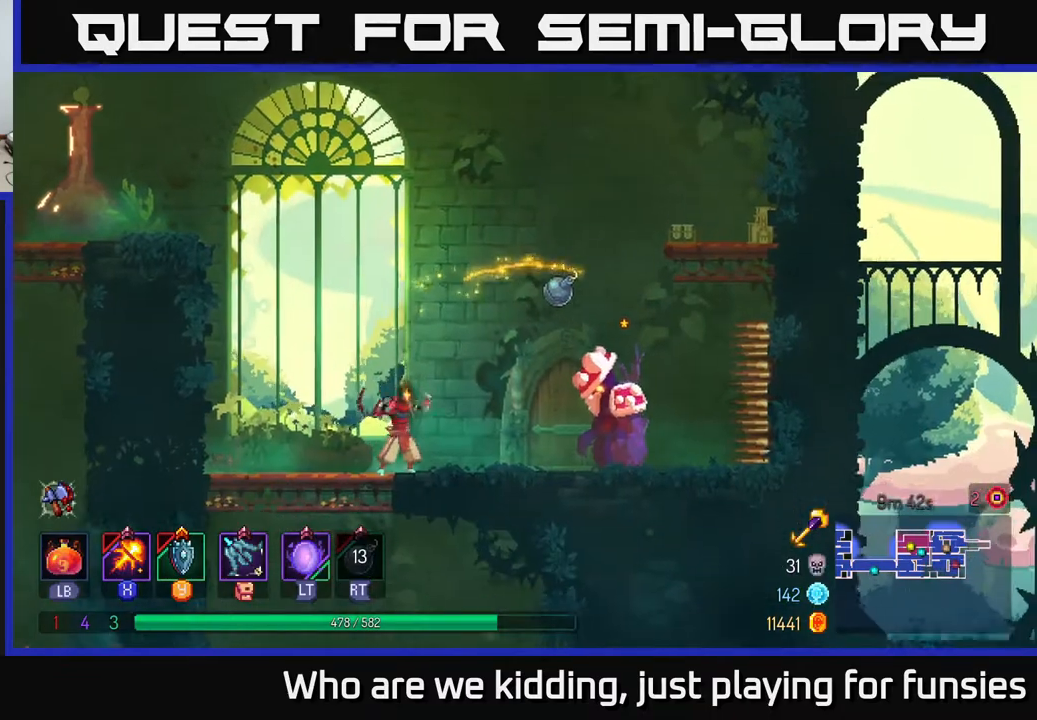
{"buttons": ["X"], "left_stick": "center", "right_stick": "center", "events": []}
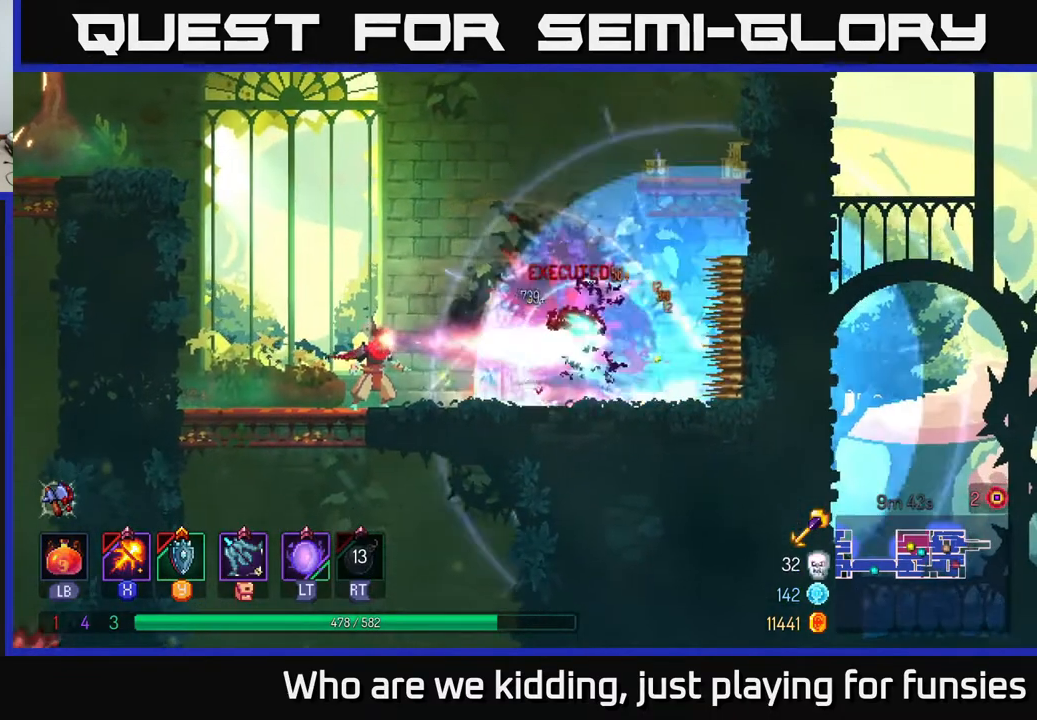
{"buttons": [], "left_stick": "center", "right_stick": "center", "events": [[350, "X", "up"]]}
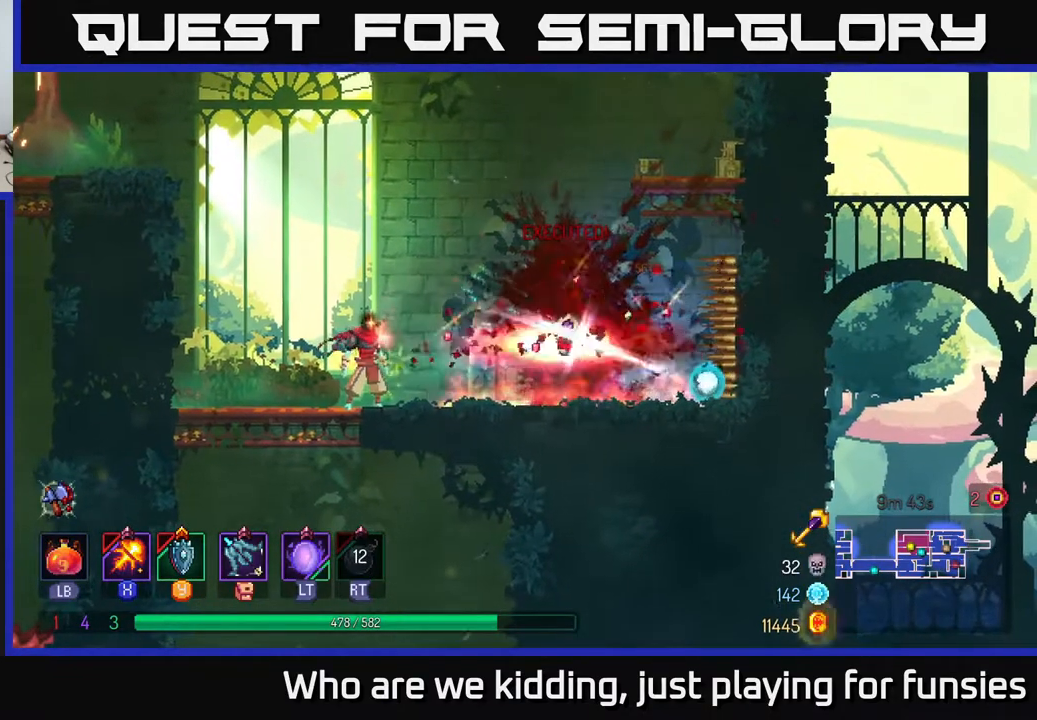
{"buttons": ["R1"], "left_stick": "center", "right_stick": "center", "events": [[33, "left_stick", "right"], [433, "left_stick", "center"], [500, "R1", "down"]]}
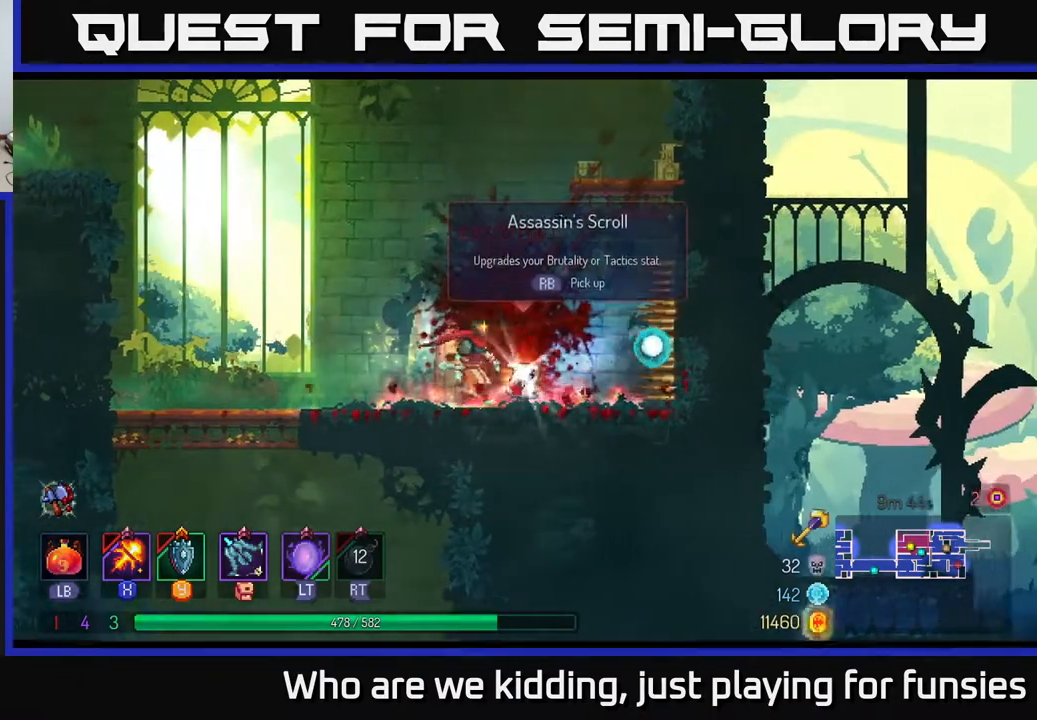
{"buttons": [], "left_stick": "center", "right_stick": "center", "events": [[67, "R1", "up"]]}
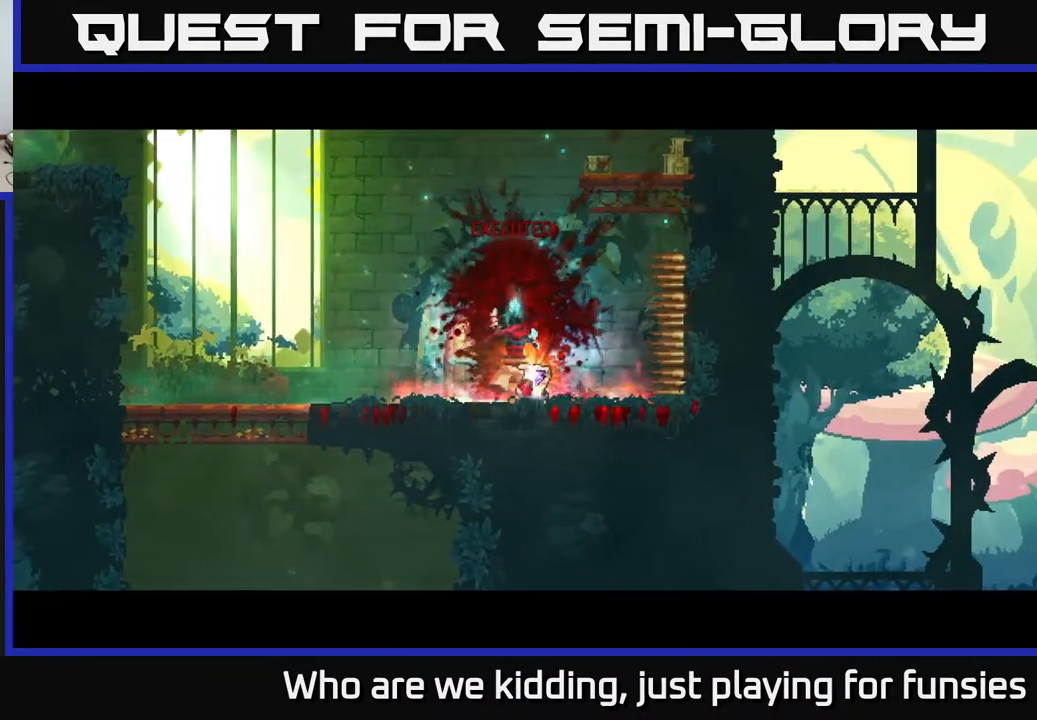
{"buttons": [], "left_stick": "center", "right_stick": "center", "events": []}
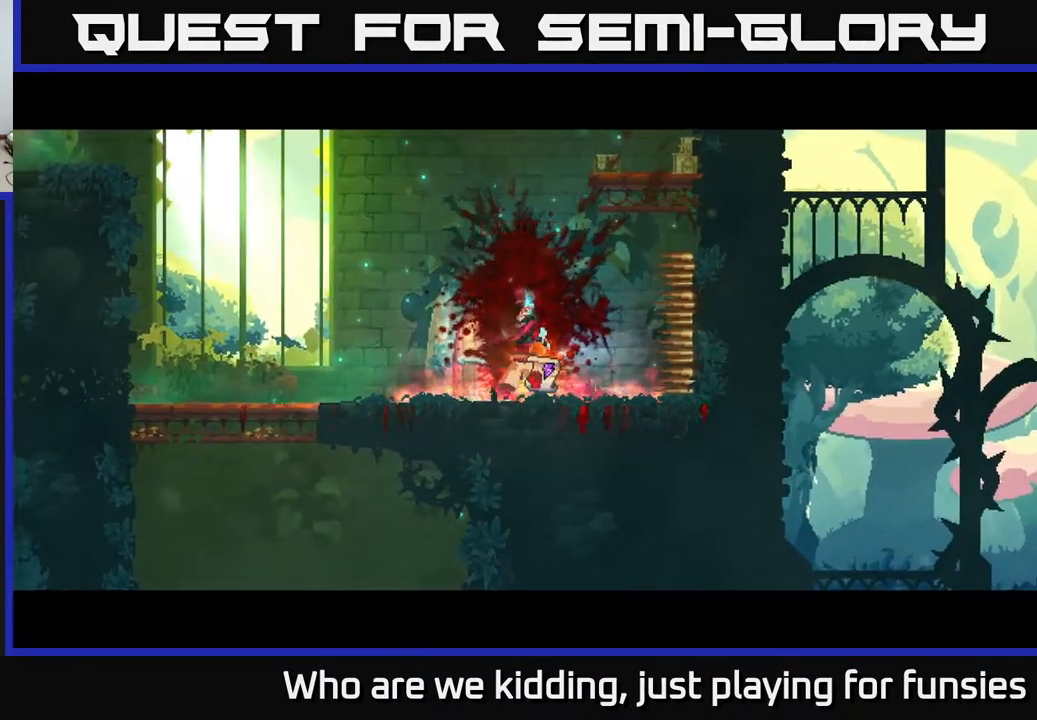
{"buttons": [], "left_stick": "center", "right_stick": "center", "events": []}
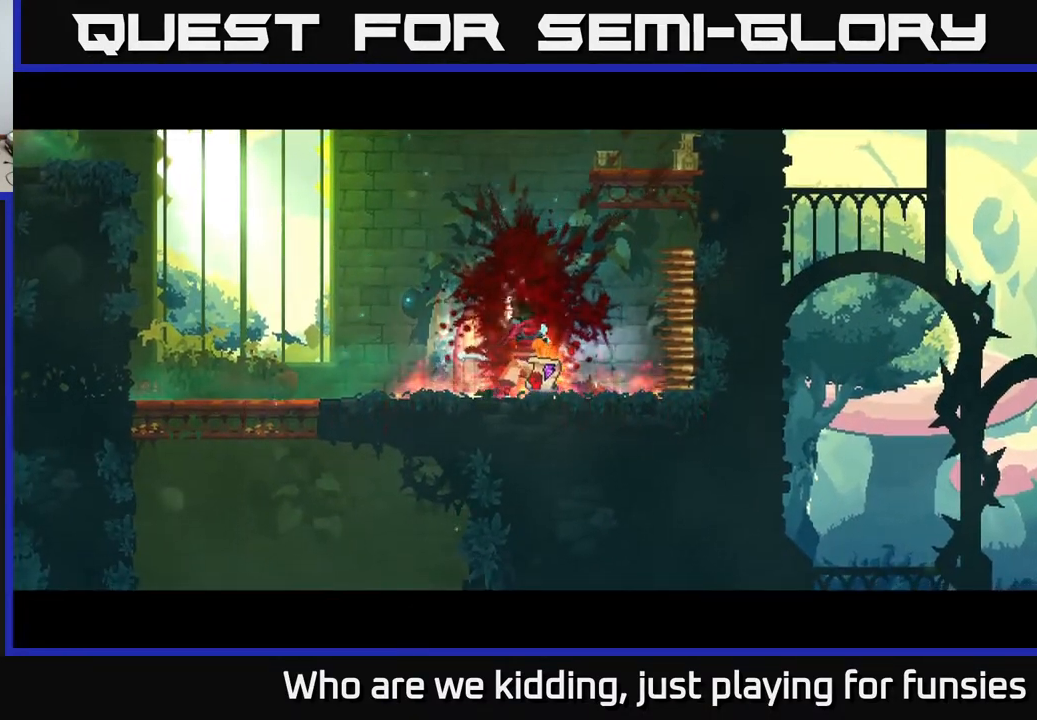
{"buttons": ["R1"], "left_stick": "right", "right_stick": "center", "events": [[317, "left_stick", "right"], [500, "R1", "down"]]}
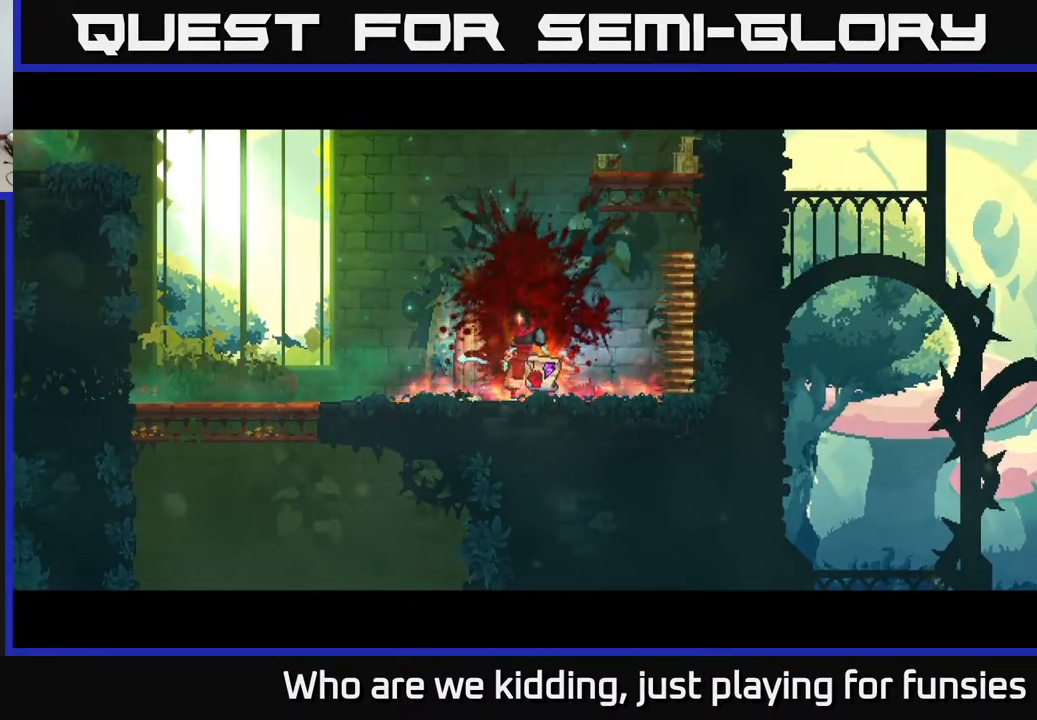
{"buttons": [], "left_stick": "center", "right_stick": "center", "events": [[17, "left_stick", "center"], [67, "R1", "up"], [317, "left_stick", "right"], [500, "left_stick", "center"]]}
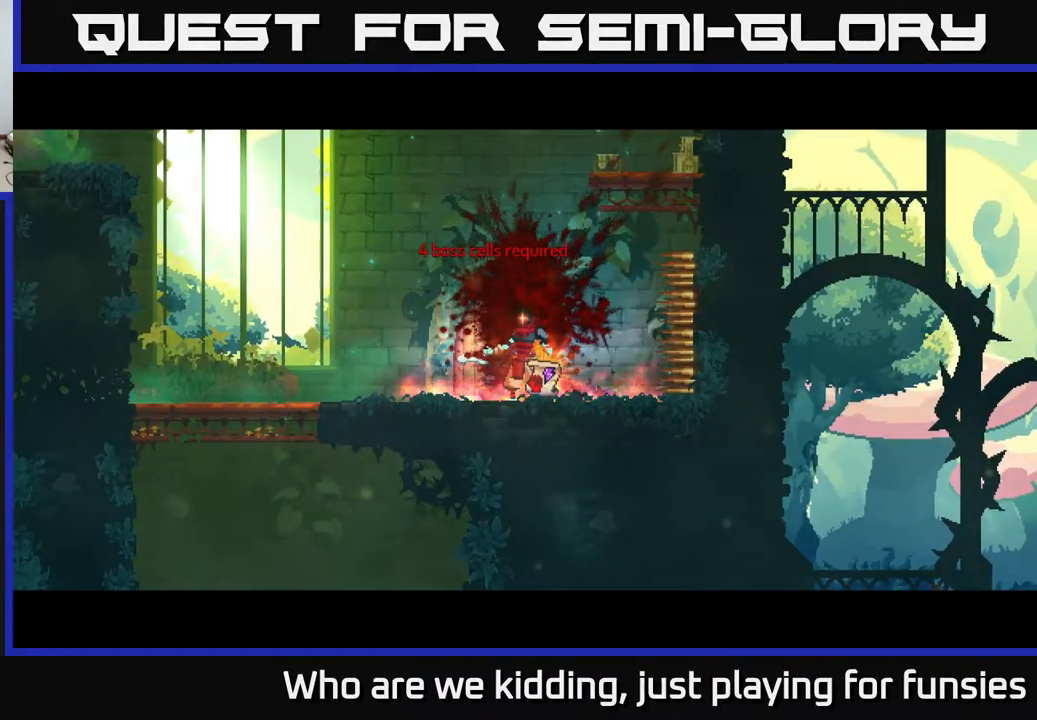
{"buttons": [], "left_stick": "center", "right_stick": "center", "events": [[267, "left_stick", "right"], [500, "left_stick", "center"]]}